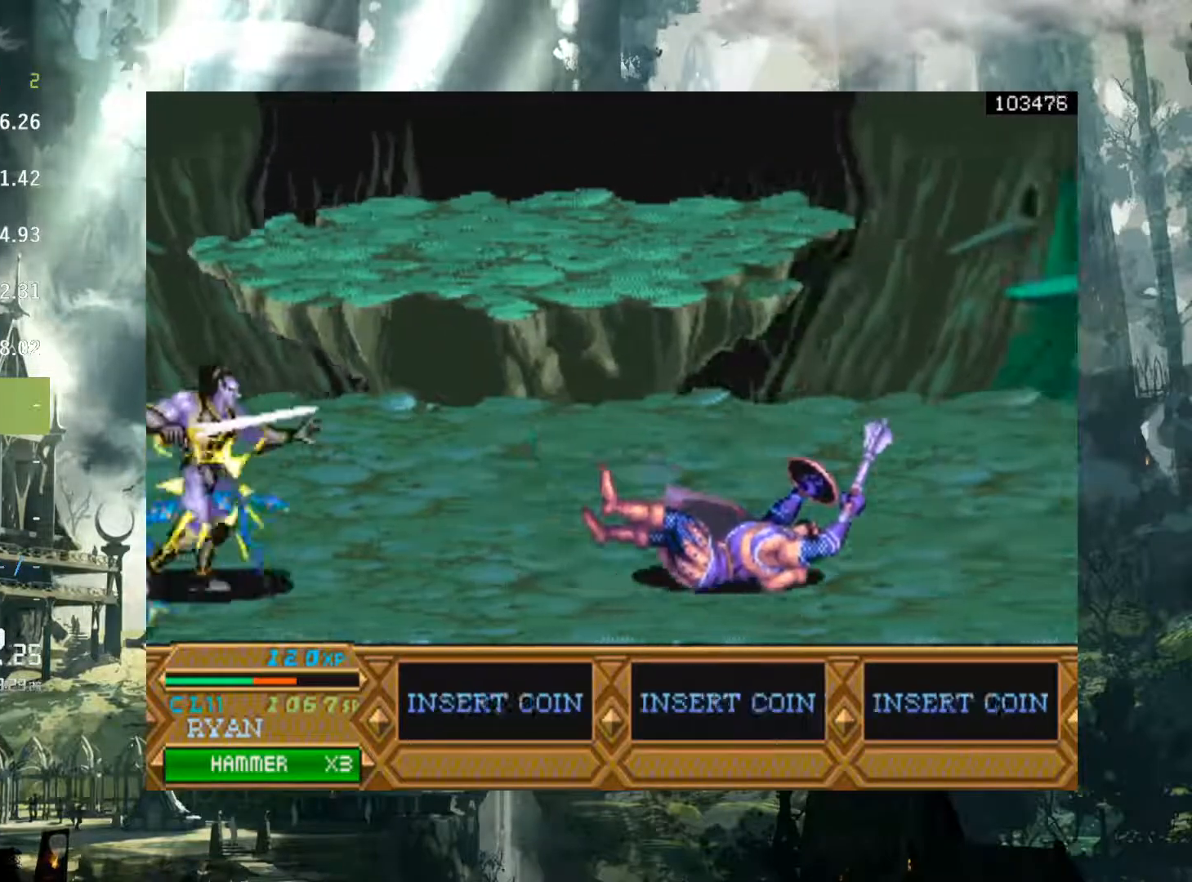
Gameplay with a controller (Xbox layout); each line is a JSON object with the inputs held at the frame after it. "events" lists button and stick changes between this image and that frame as [ms after this image, input, new state], when the widget could be followed in between. Not read: L3 R3 START left_stick right_stick.
{"buttons": ["DPAD_LEFT"], "events": [[117, "A", "down"], [200, "A", "up"]]}
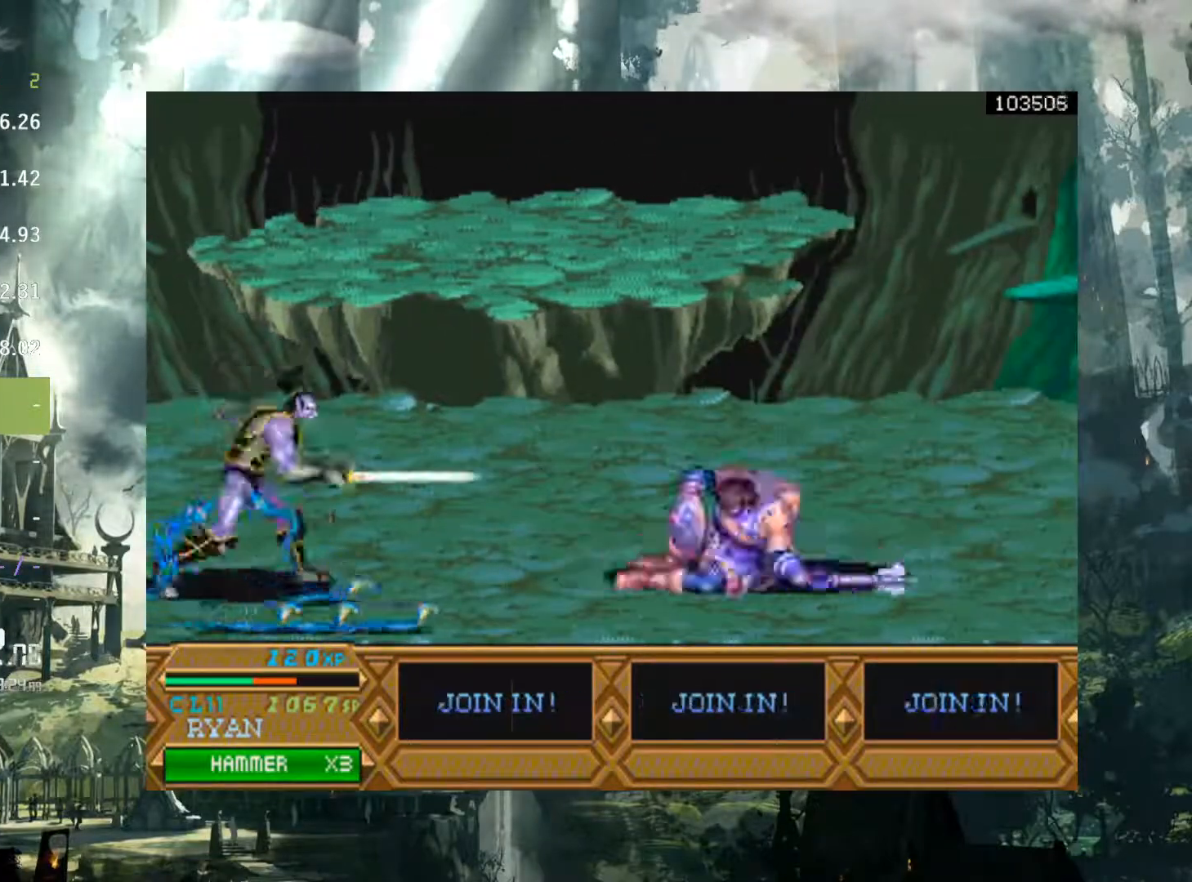
{"buttons": ["A", "DPAD_LEFT"], "events": [[217, "A", "down"], [267, "A", "up"], [450, "A", "down"]]}
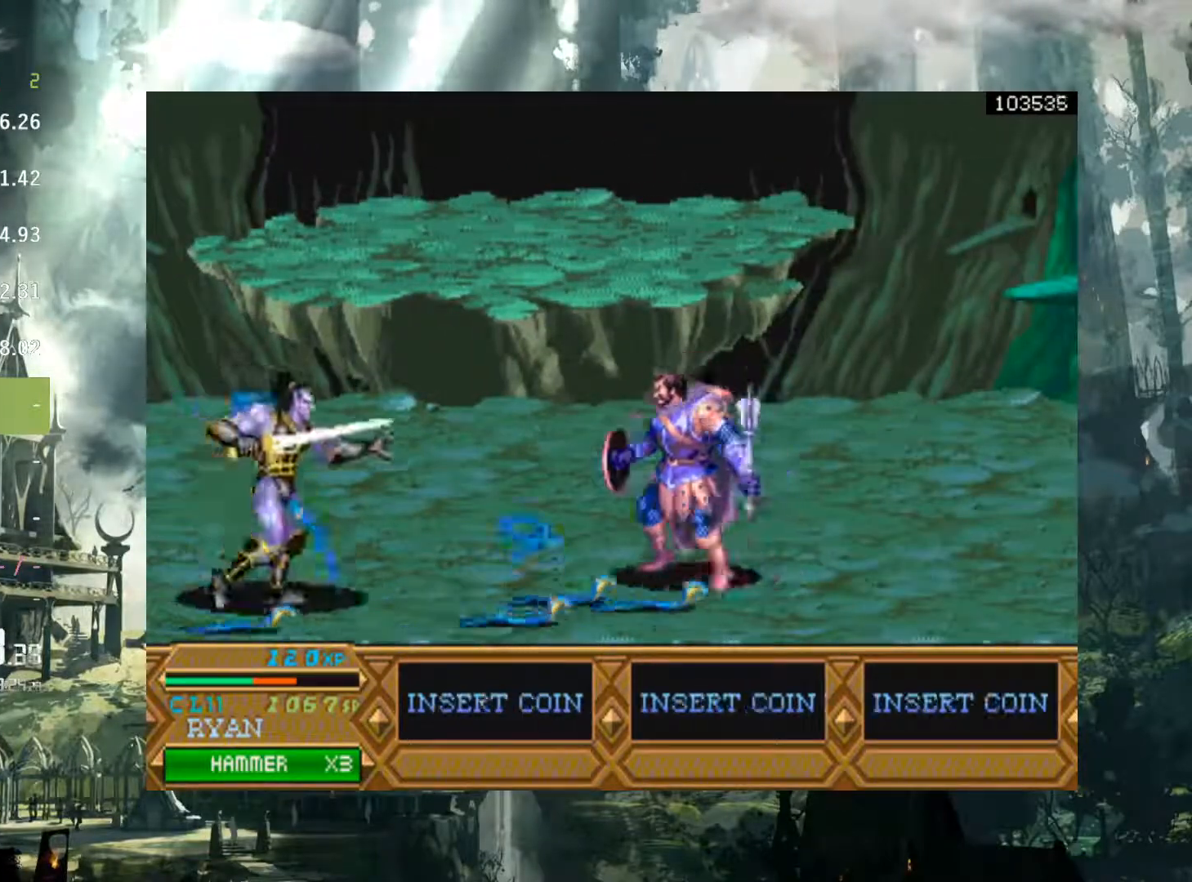
{"buttons": ["DPAD_LEFT"], "events": [[50, "A", "up"]]}
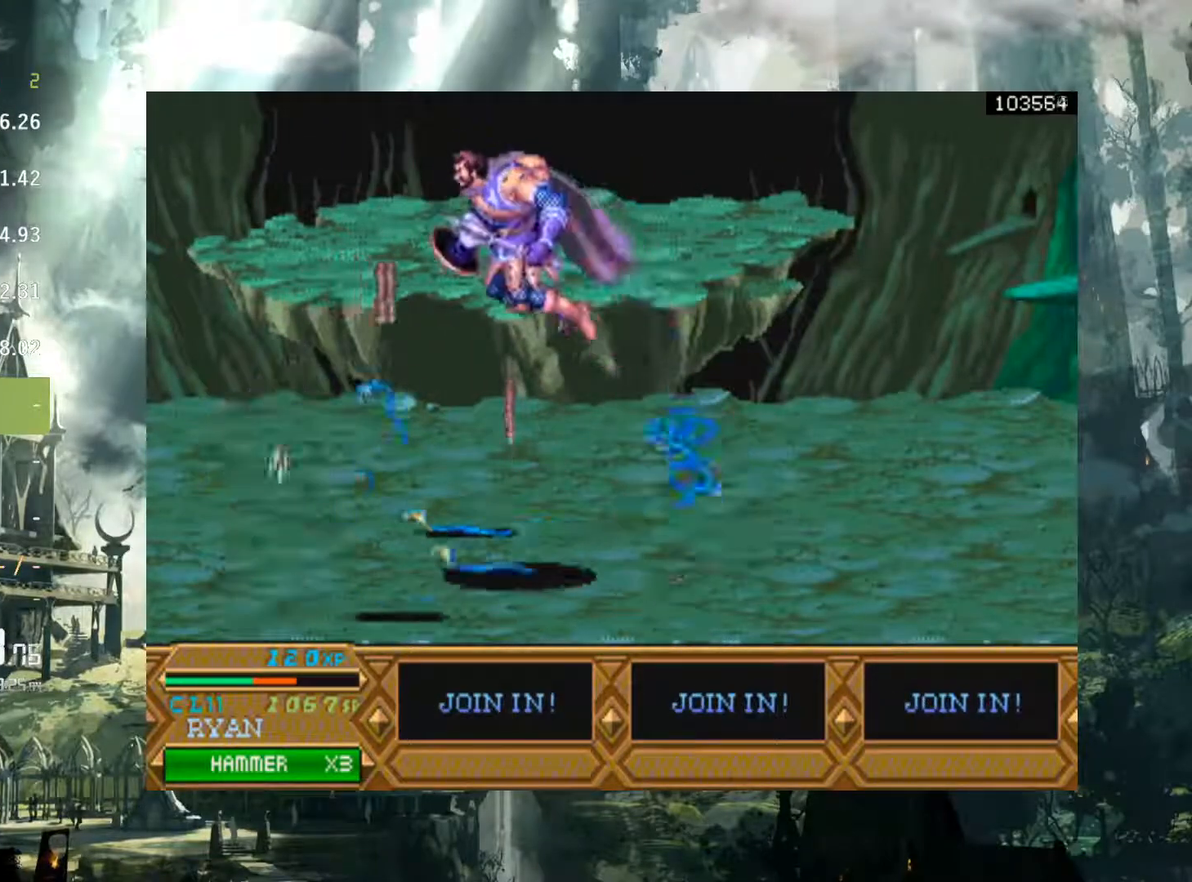
{"buttons": ["DPAD_LEFT"], "events": [[33, "X", "down"], [117, "X", "up"], [217, "X", "down"], [300, "X", "up"]]}
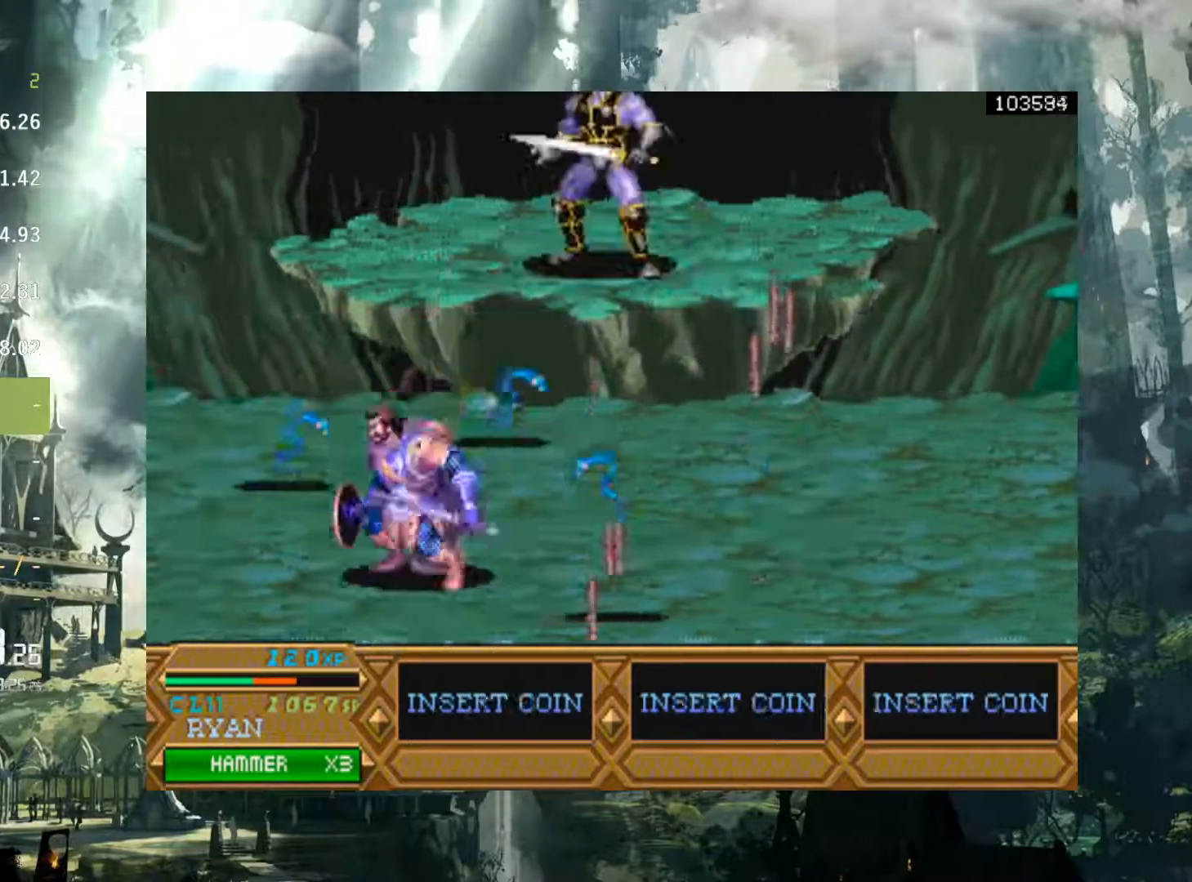
{"buttons": ["DPAD_LEFT"], "events": []}
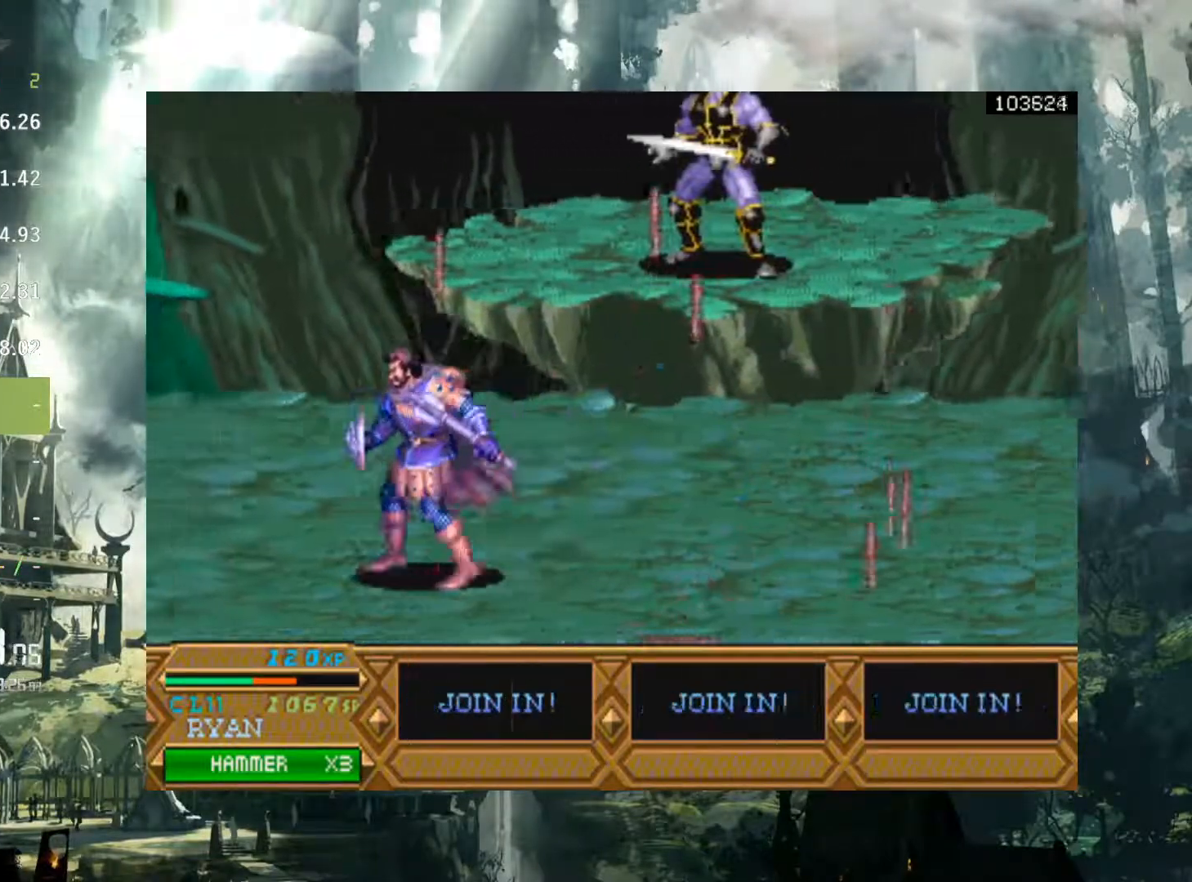
{"buttons": [], "events": [[433, "DPAD_LEFT", "up"]]}
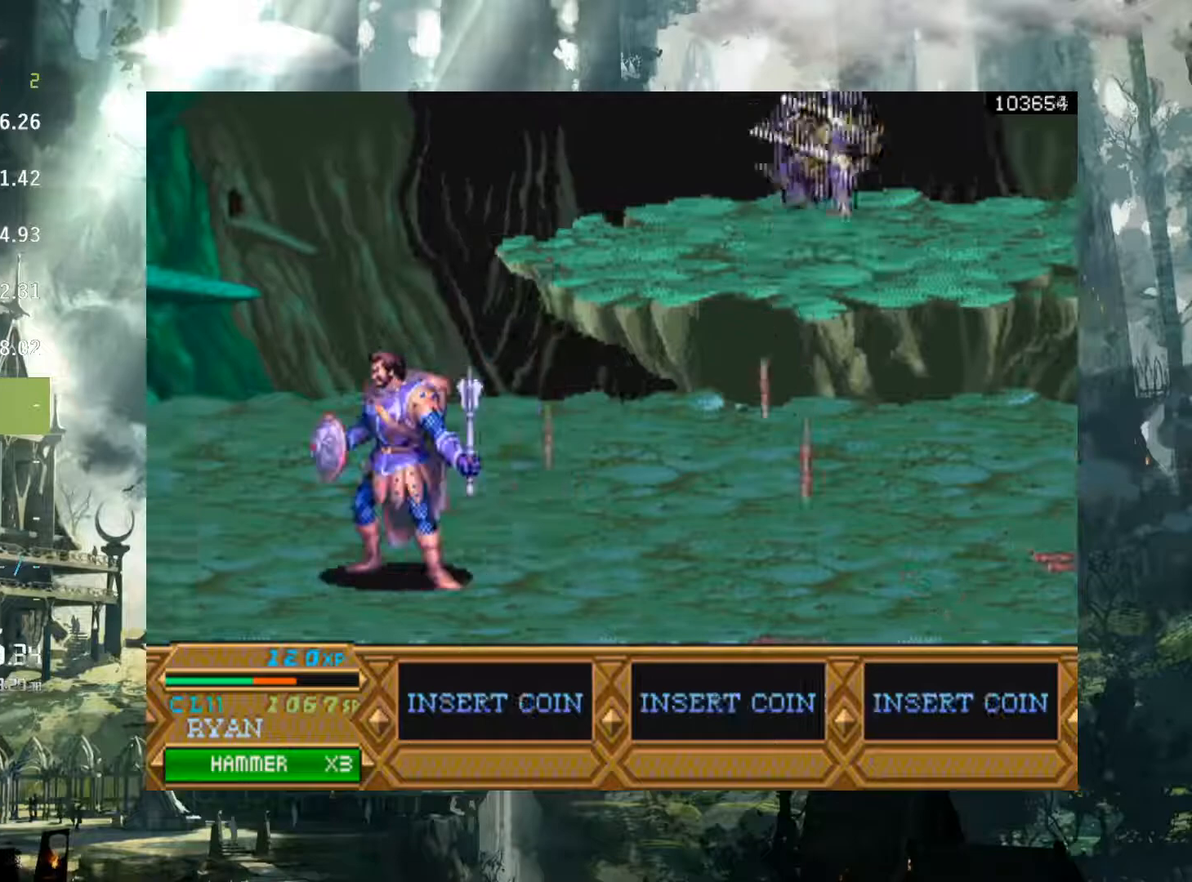
{"buttons": ["DPAD_RIGHT"], "events": [[167, "DPAD_UP", "down"], [367, "DPAD_RIGHT", "down"], [367, "DPAD_UP", "up"]]}
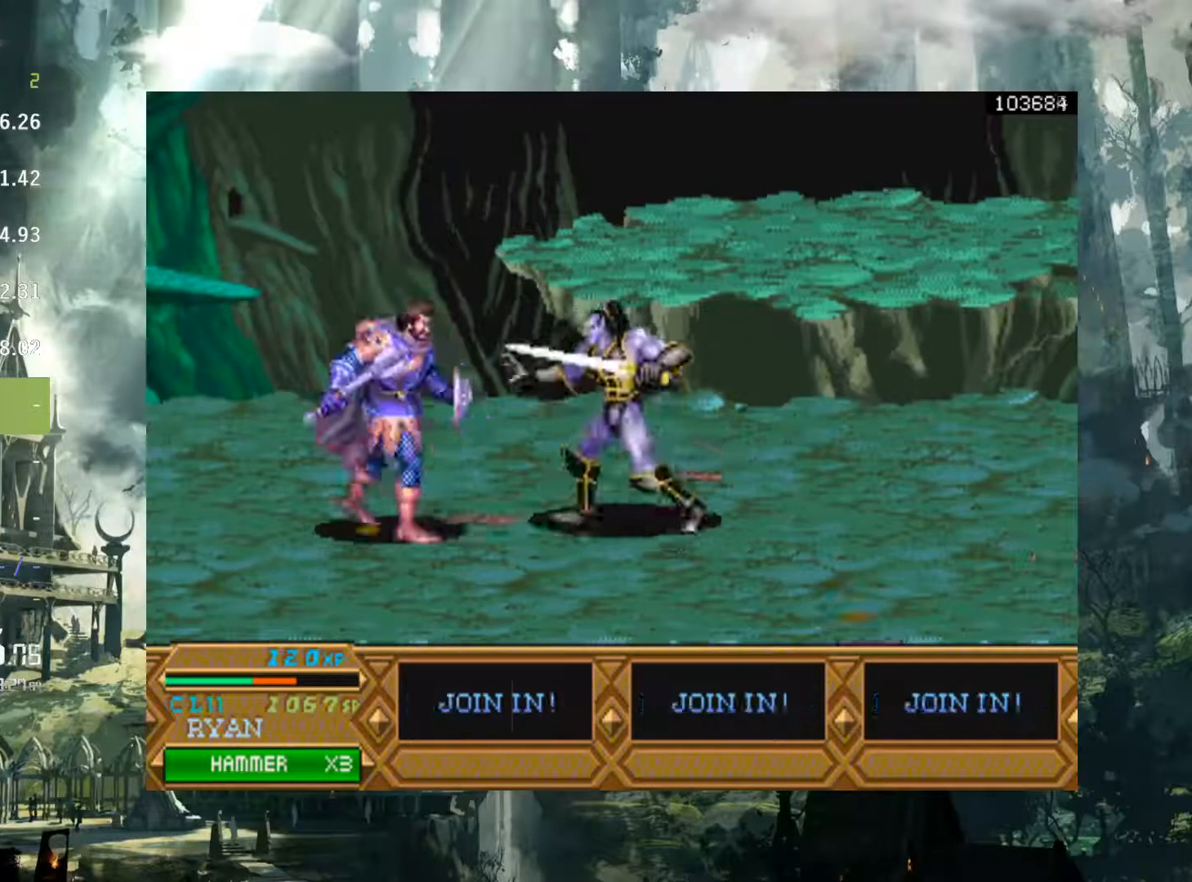
{"buttons": ["DPAD_RIGHT"], "events": [[50, "DPAD_RIGHT", "up"], [167, "DPAD_RIGHT", "down"], [367, "X", "down"], [450, "X", "up"]]}
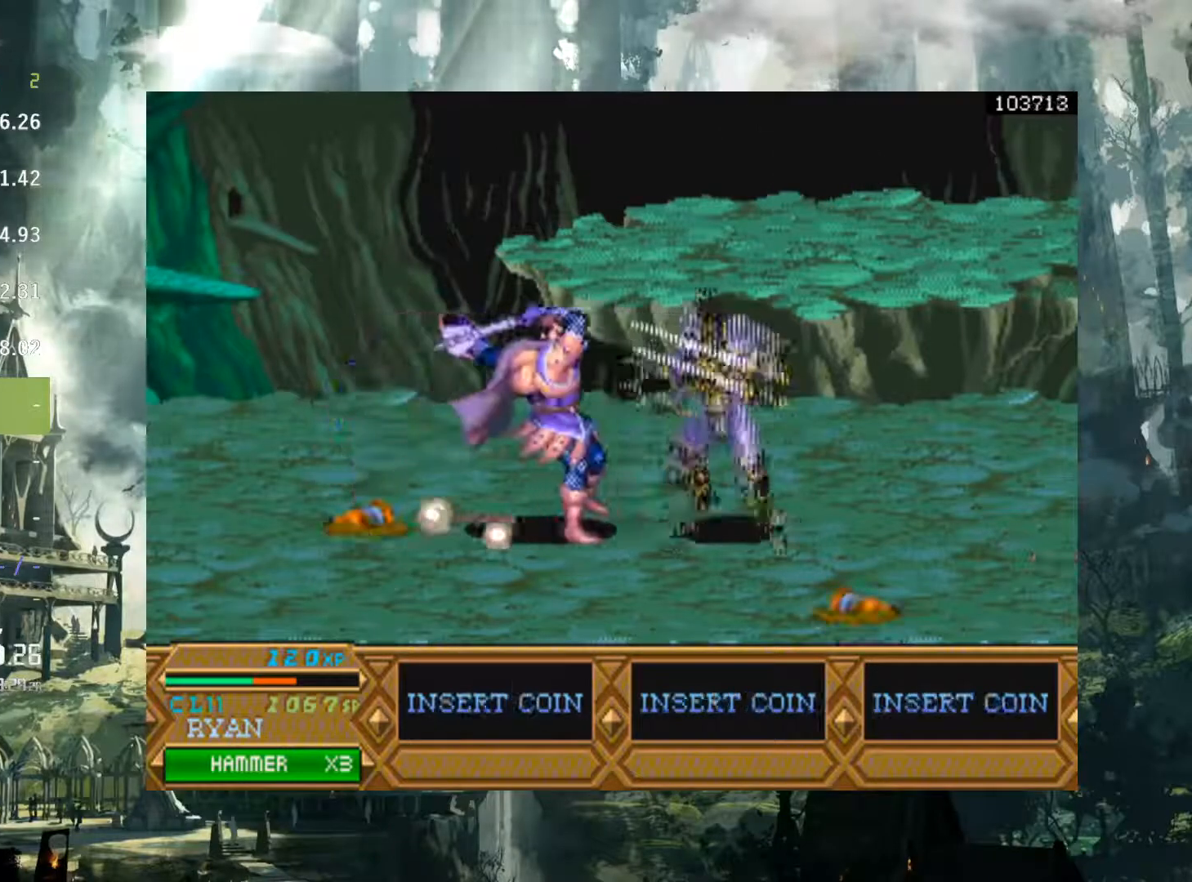
{"buttons": [], "events": [[50, "X", "down"], [117, "X", "up"], [233, "X", "down"], [283, "X", "up"], [383, "X", "down"], [467, "DPAD_RIGHT", "up"], [467, "X", "up"]]}
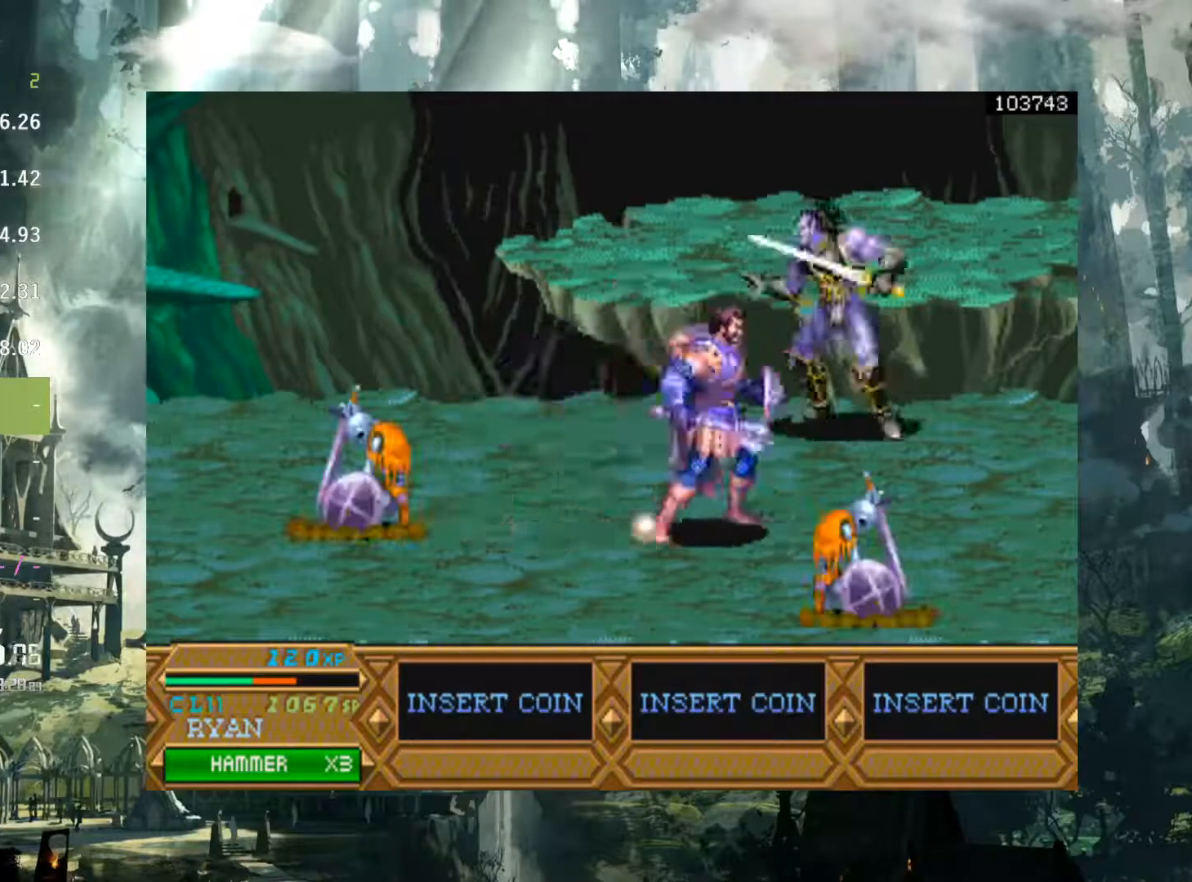
{"buttons": ["DPAD_UP", "DPAD_RIGHT"], "events": [[167, "DPAD_RIGHT", "down"], [267, "X", "down"], [317, "X", "up"], [350, "DPAD_UP", "down"]]}
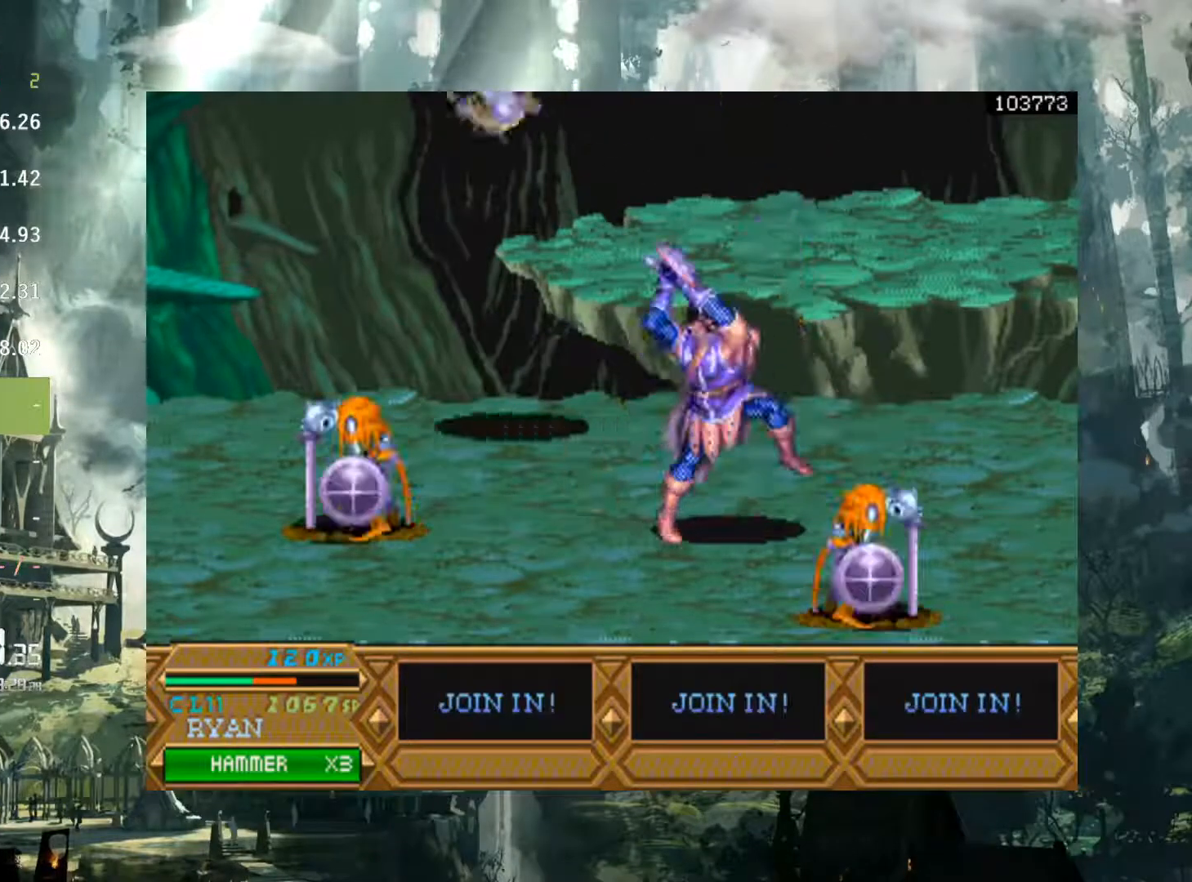
{"buttons": [], "events": [[33, "DPAD_RIGHT", "up"], [283, "DPAD_LEFT", "down"], [300, "DPAD_UP", "up"], [333, "DPAD_DOWN", "down"], [450, "DPAD_DOWN", "up"], [500, "DPAD_LEFT", "up"]]}
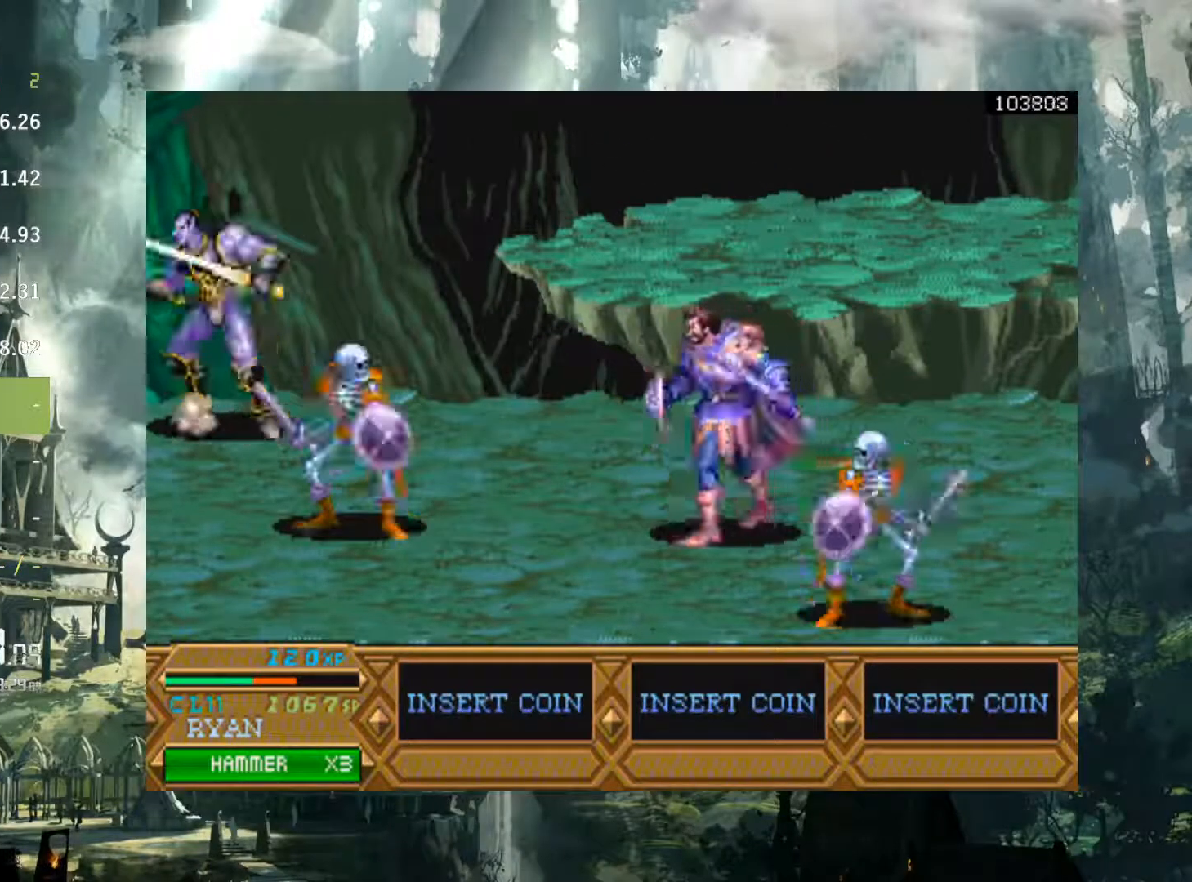
{"buttons": ["DPAD_LEFT"], "events": [[200, "DPAD_LEFT", "down"], [317, "DPAD_LEFT", "up"], [383, "DPAD_LEFT", "down"]]}
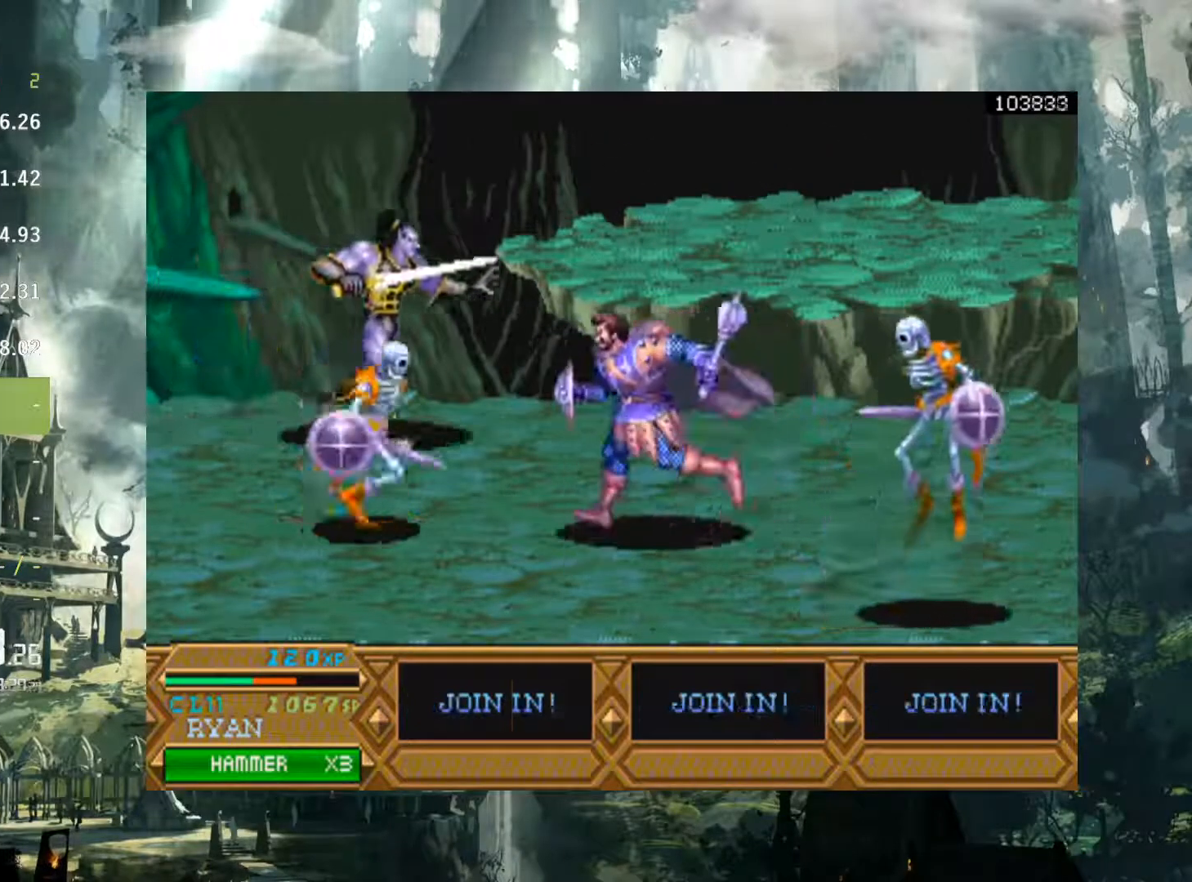
{"buttons": ["DPAD_LEFT"], "events": [[117, "A", "down"], [250, "A", "up"]]}
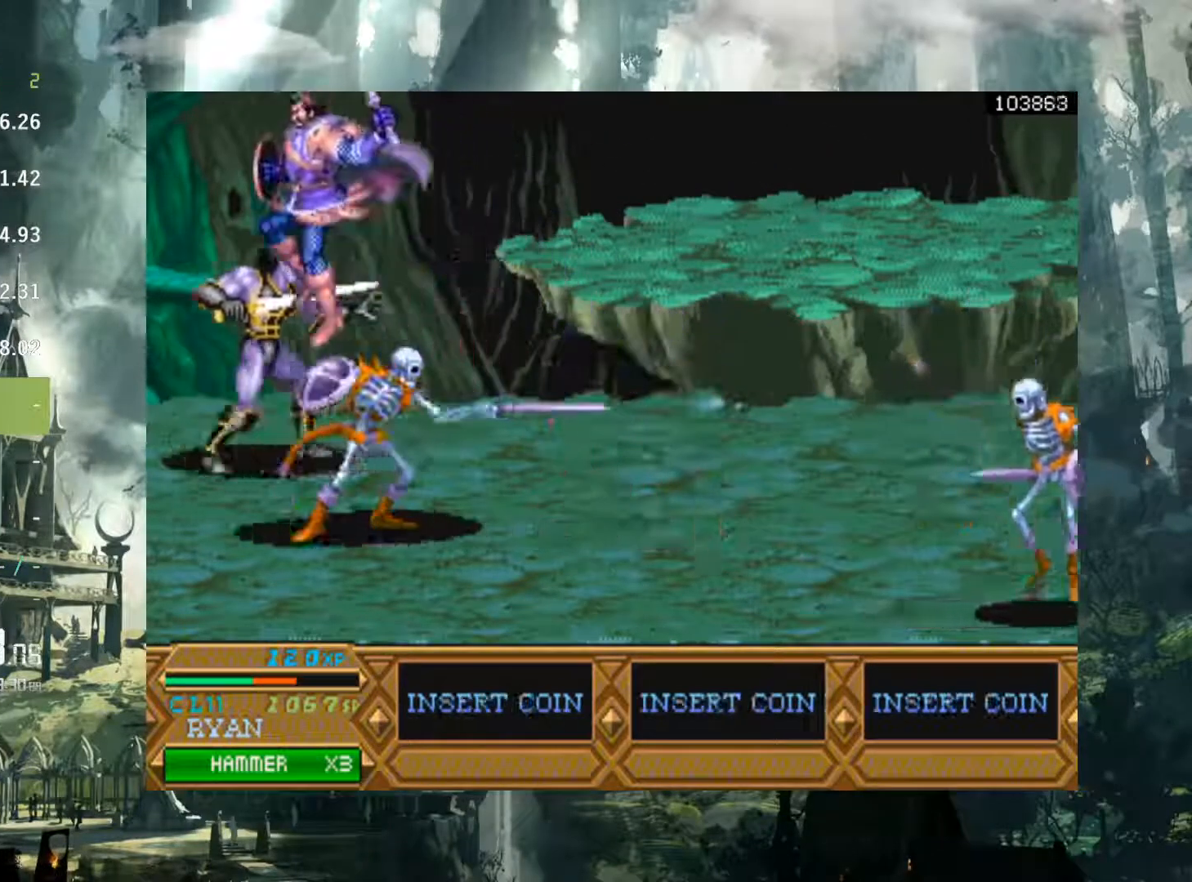
{"buttons": ["DPAD_RIGHT"], "events": [[133, "X", "down"], [250, "X", "up"], [350, "X", "down"], [383, "DPAD_LEFT", "up"], [450, "X", "up"], [483, "DPAD_RIGHT", "down"]]}
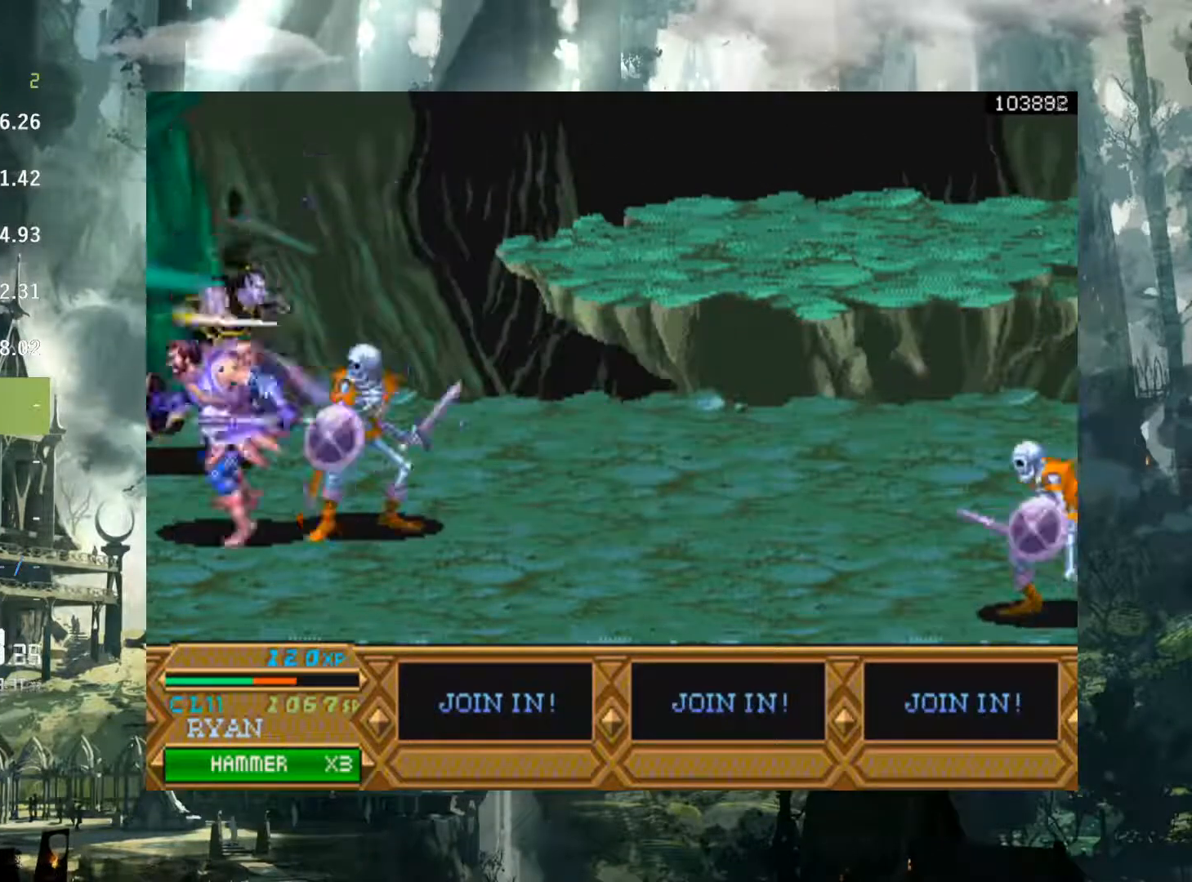
{"buttons": ["X", "DPAD_RIGHT"], "events": [[83, "X", "down"], [133, "X", "up"], [267, "X", "down"], [317, "X", "up"], [433, "X", "down"]]}
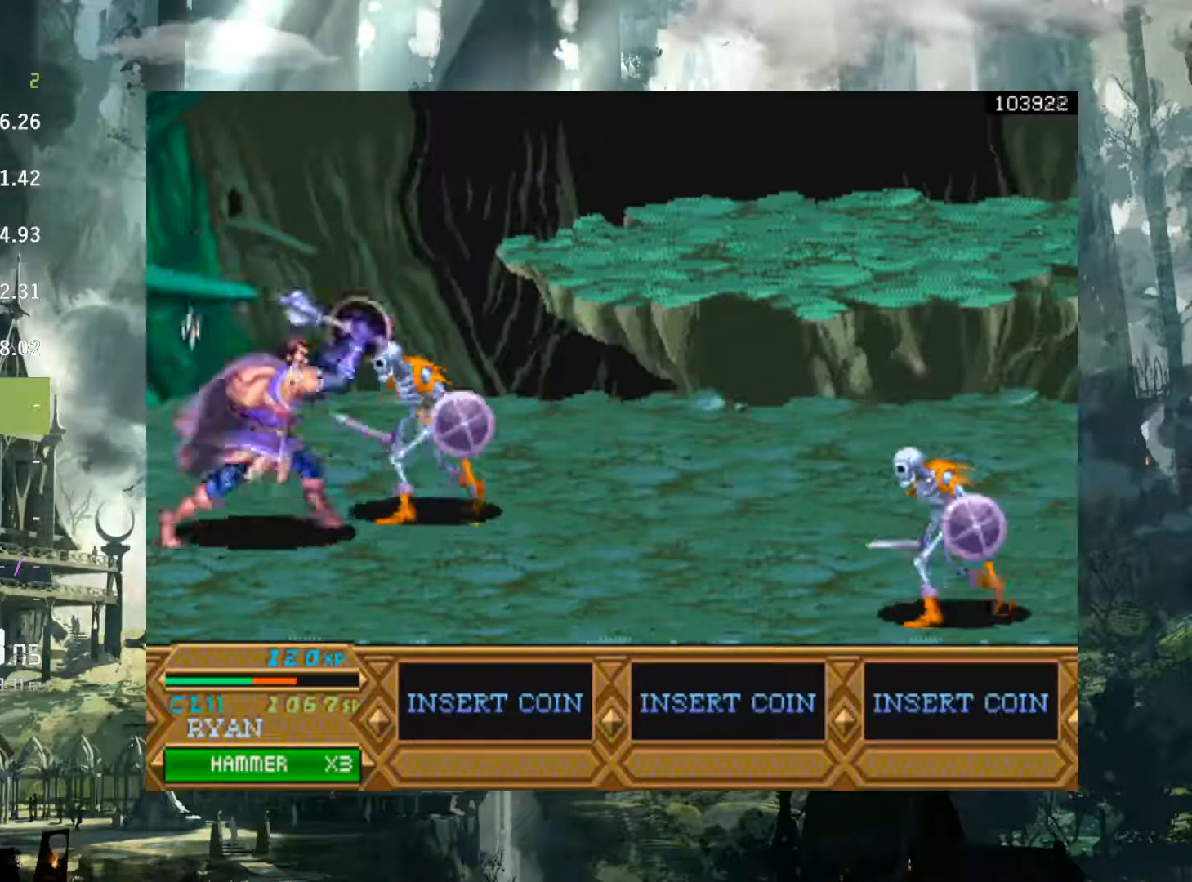
{"buttons": ["X", "DPAD_RIGHT"], "events": [[33, "X", "up"], [133, "X", "down"], [200, "X", "up"], [300, "X", "down"], [417, "X", "up"], [500, "X", "down"]]}
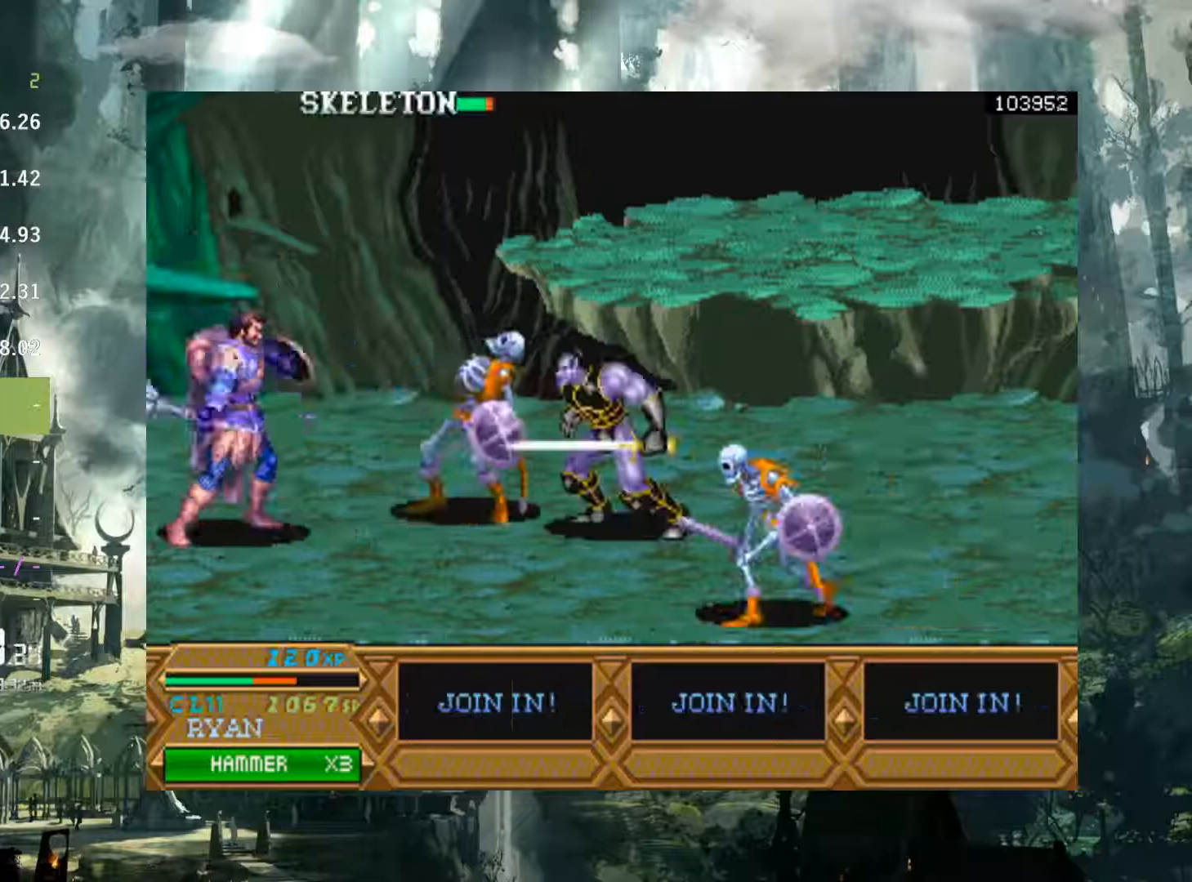
{"buttons": ["DPAD_RIGHT"], "events": [[100, "X", "up"], [200, "X", "down"], [250, "X", "up"], [383, "X", "down"], [433, "X", "up"]]}
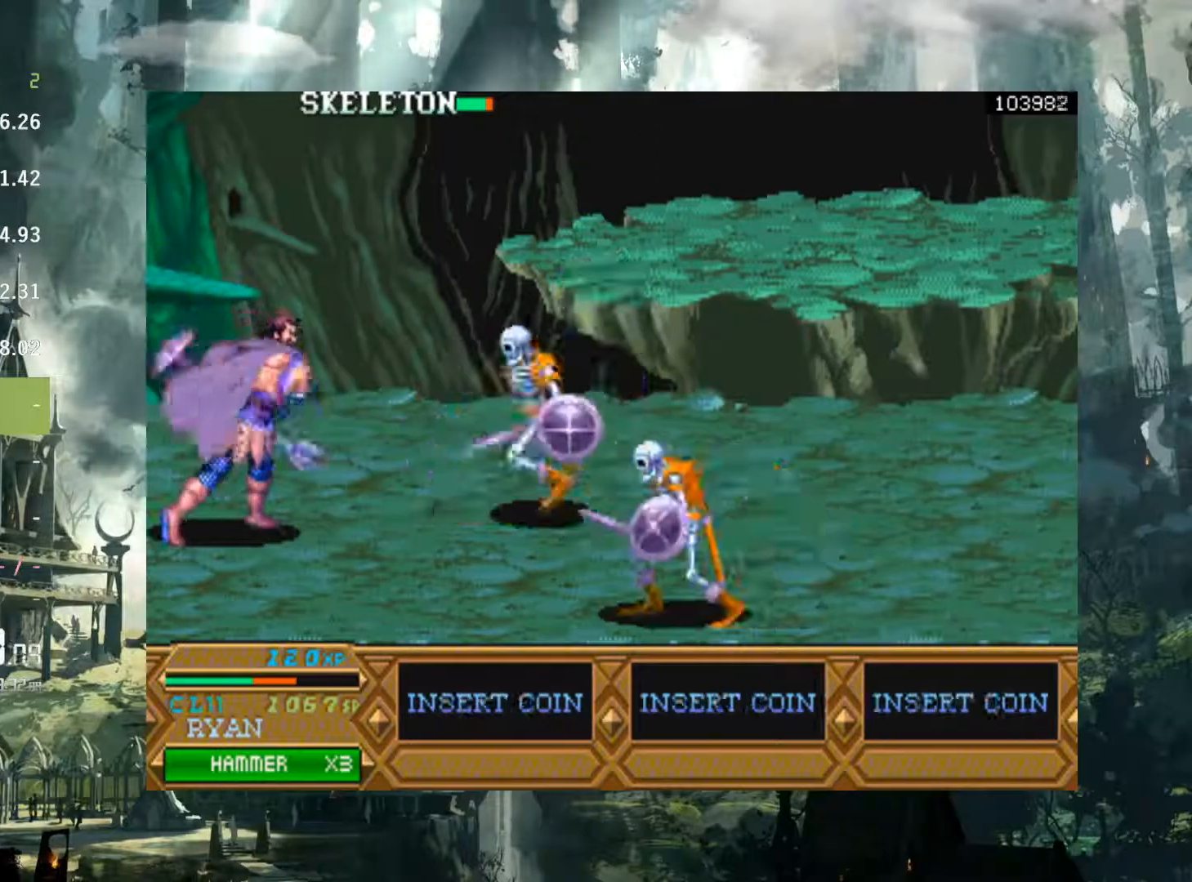
{"buttons": ["DPAD_RIGHT"], "events": [[67, "X", "down"], [167, "X", "up"], [300, "X", "down"], [333, "X", "up"]]}
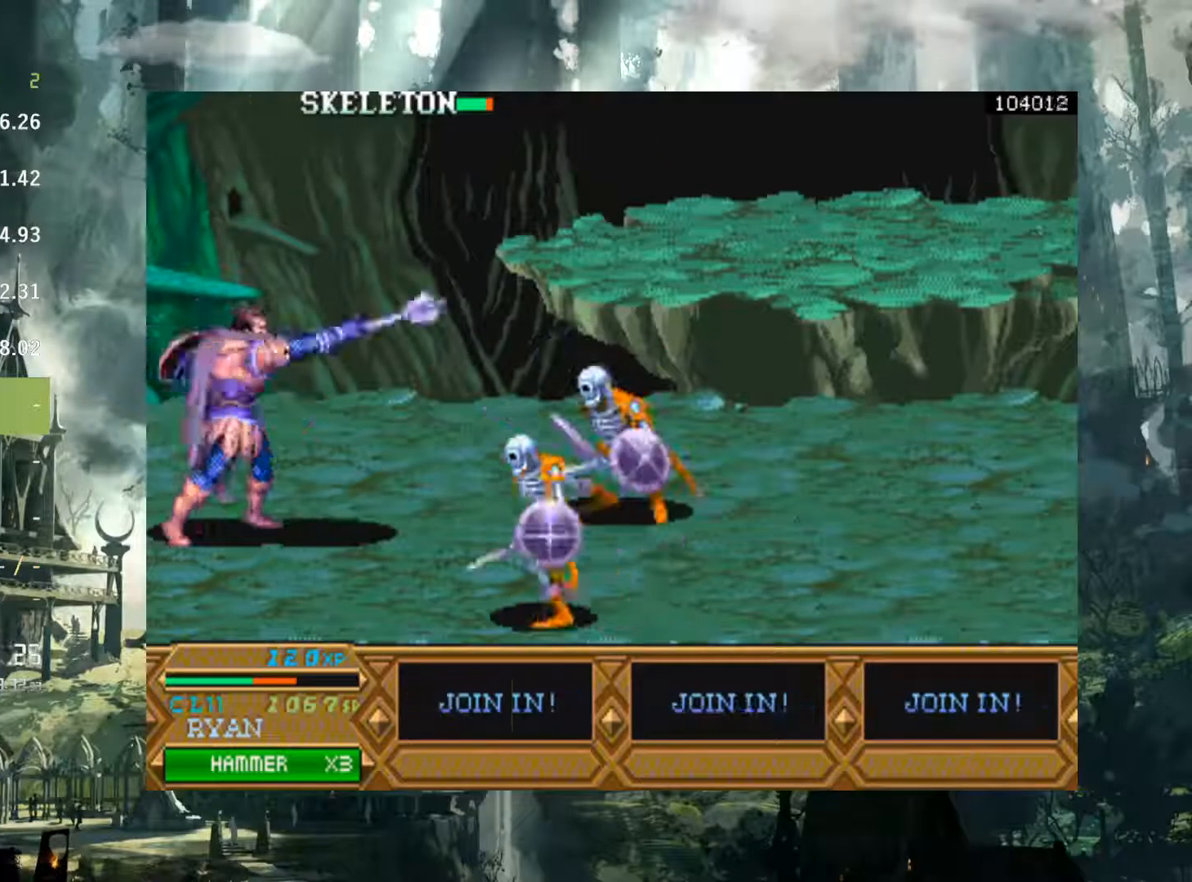
{"buttons": ["DPAD_RIGHT"], "events": [[400, "A", "down"], [483, "A", "up"]]}
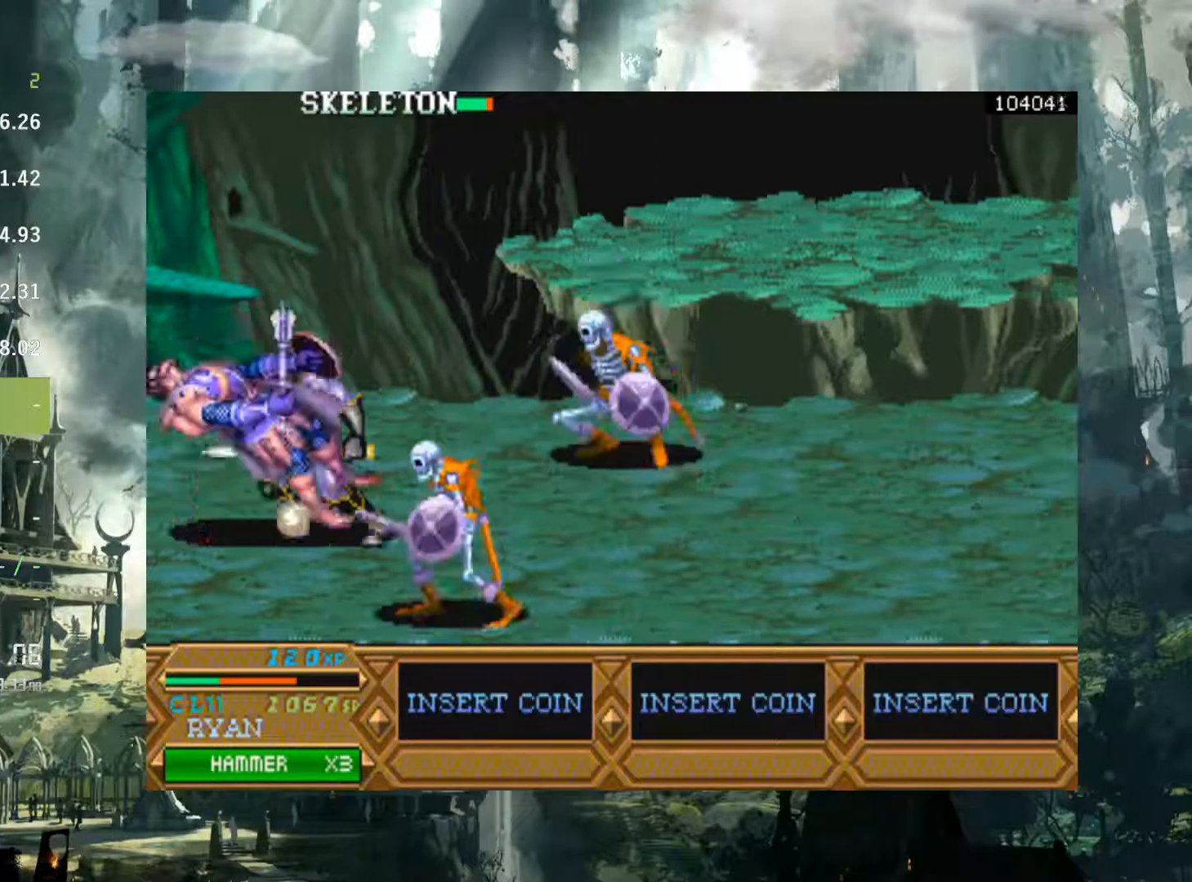
{"buttons": [], "events": [[317, "A", "down"], [367, "A", "up"], [417, "DPAD_RIGHT", "up"]]}
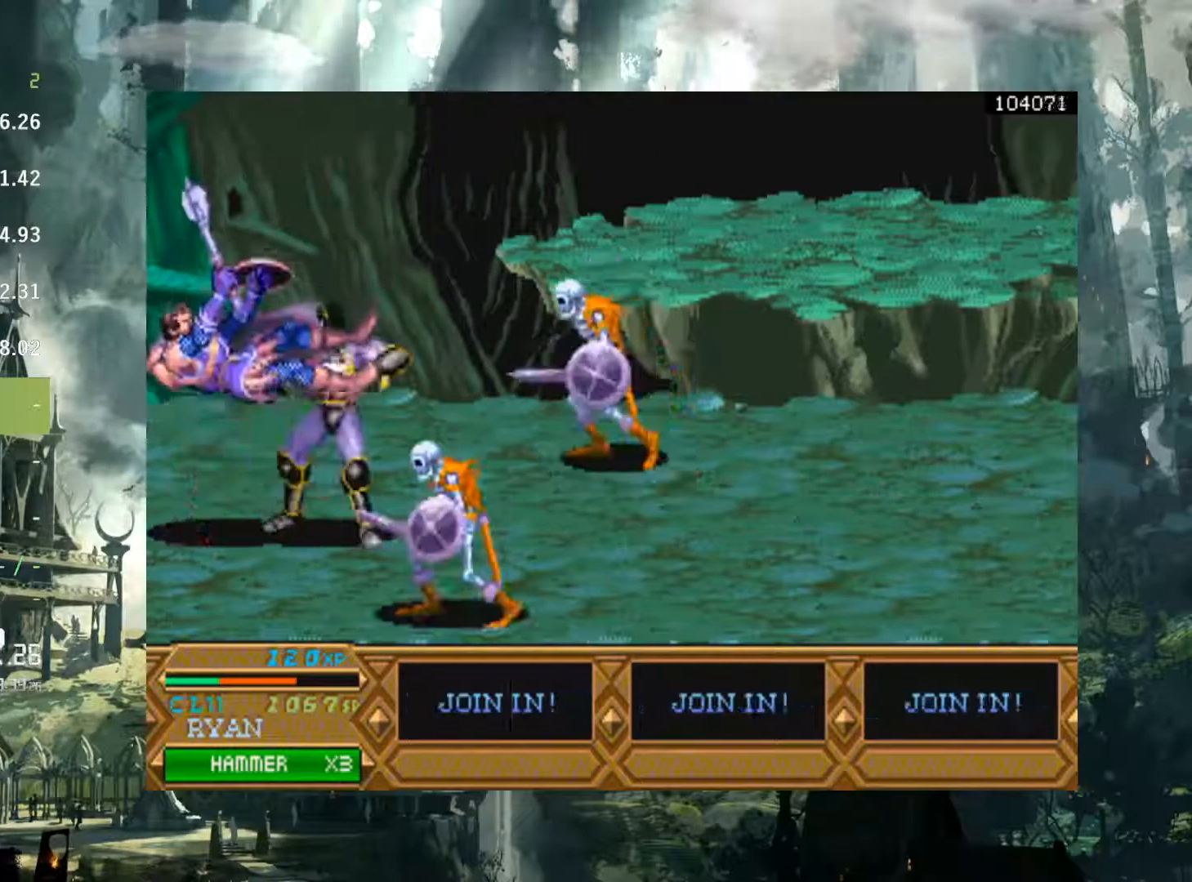
{"buttons": ["B", "DPAD_RIGHT"], "events": [[50, "X", "down"], [117, "X", "up"], [217, "DPAD_RIGHT", "down"], [367, "B", "down"]]}
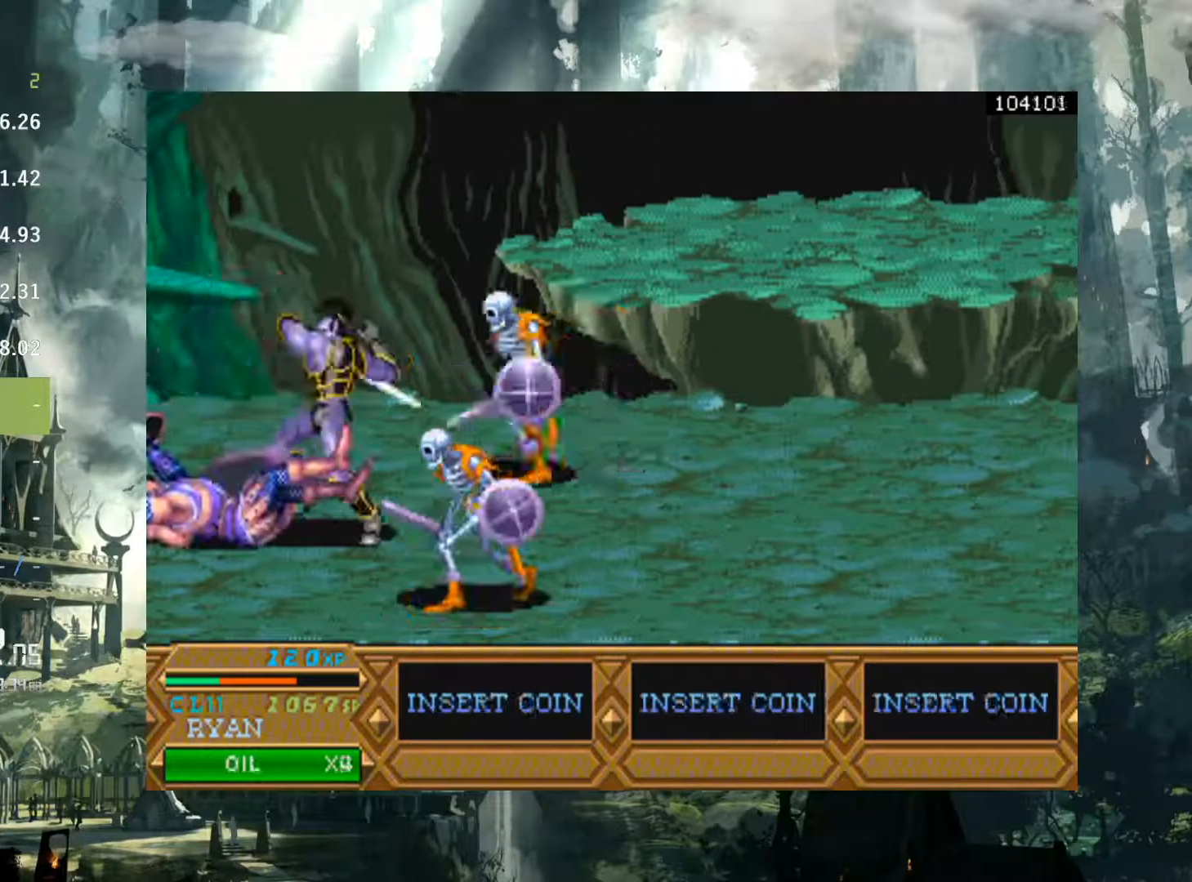
{"buttons": ["B", "DPAD_RIGHT"], "events": [[17, "B", "up"], [400, "B", "down"]]}
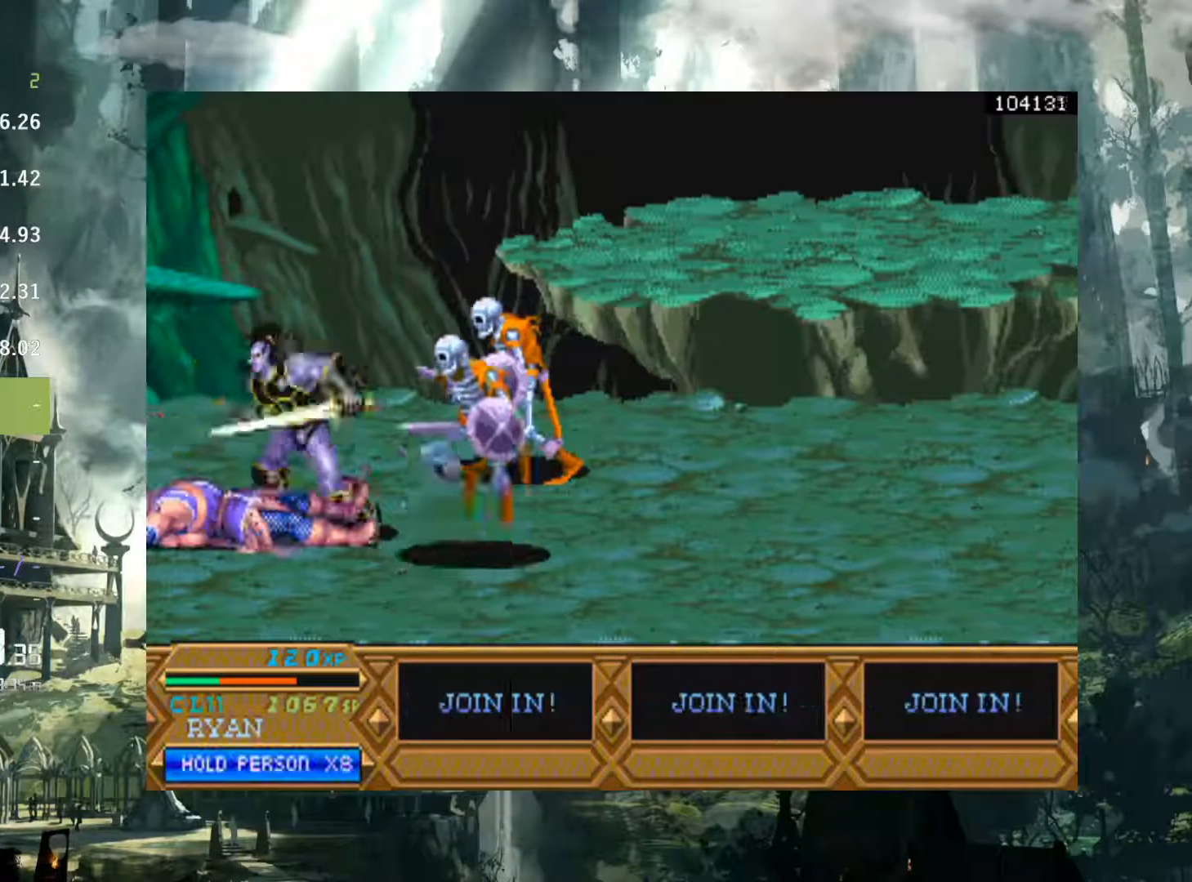
{"buttons": ["DPAD_RIGHT"], "events": [[33, "B", "up"]]}
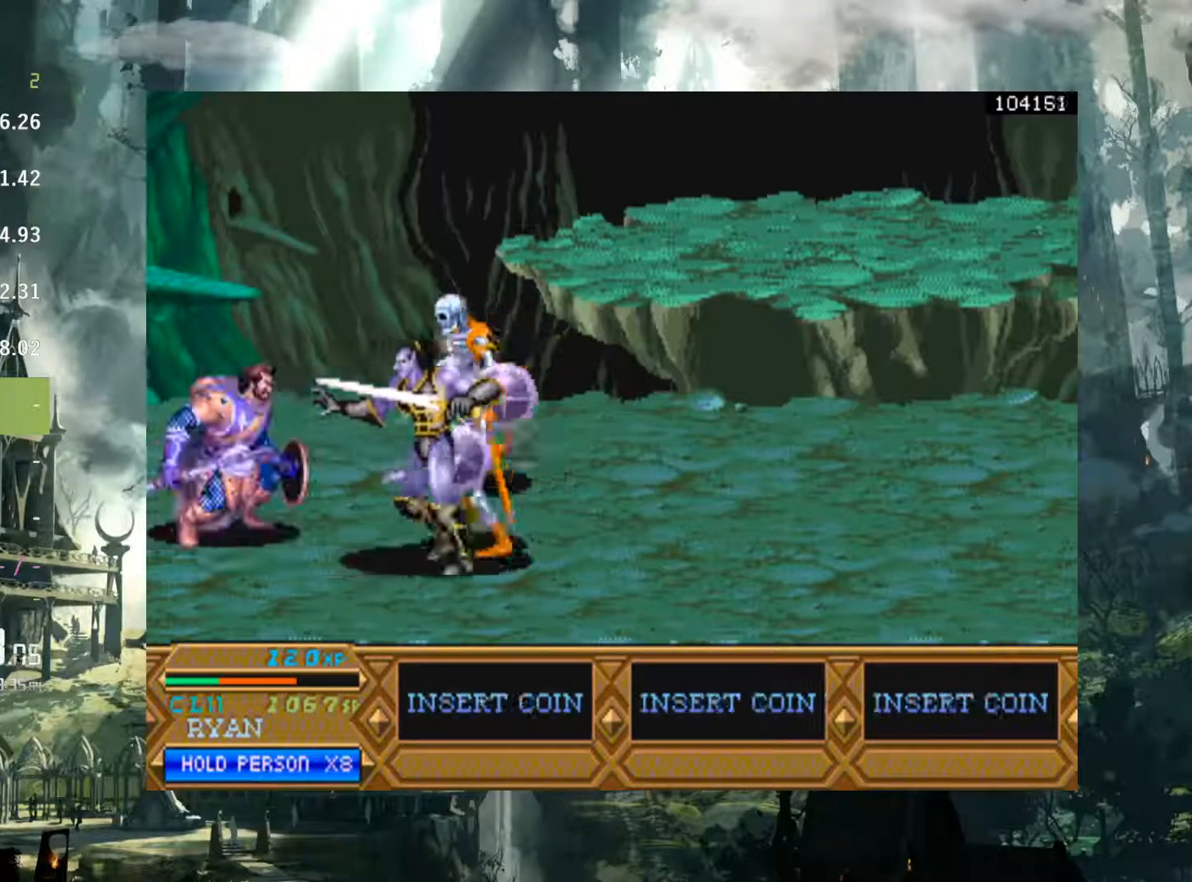
{"buttons": ["DPAD_RIGHT"], "events": [[117, "B", "down"], [300, "B", "up"]]}
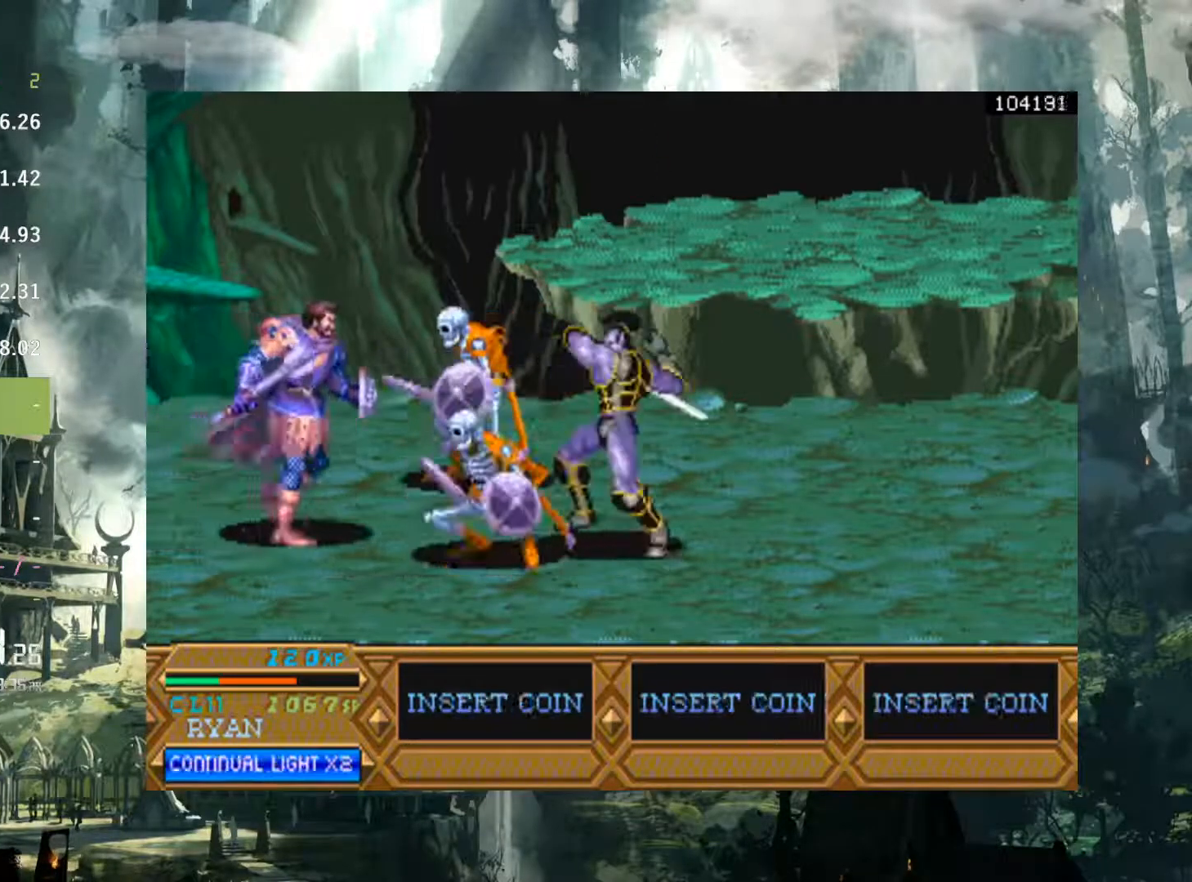
{"buttons": ["DPAD_RIGHT"], "events": [[100, "X", "down"], [200, "X", "up"], [333, "X", "down"], [417, "X", "up"]]}
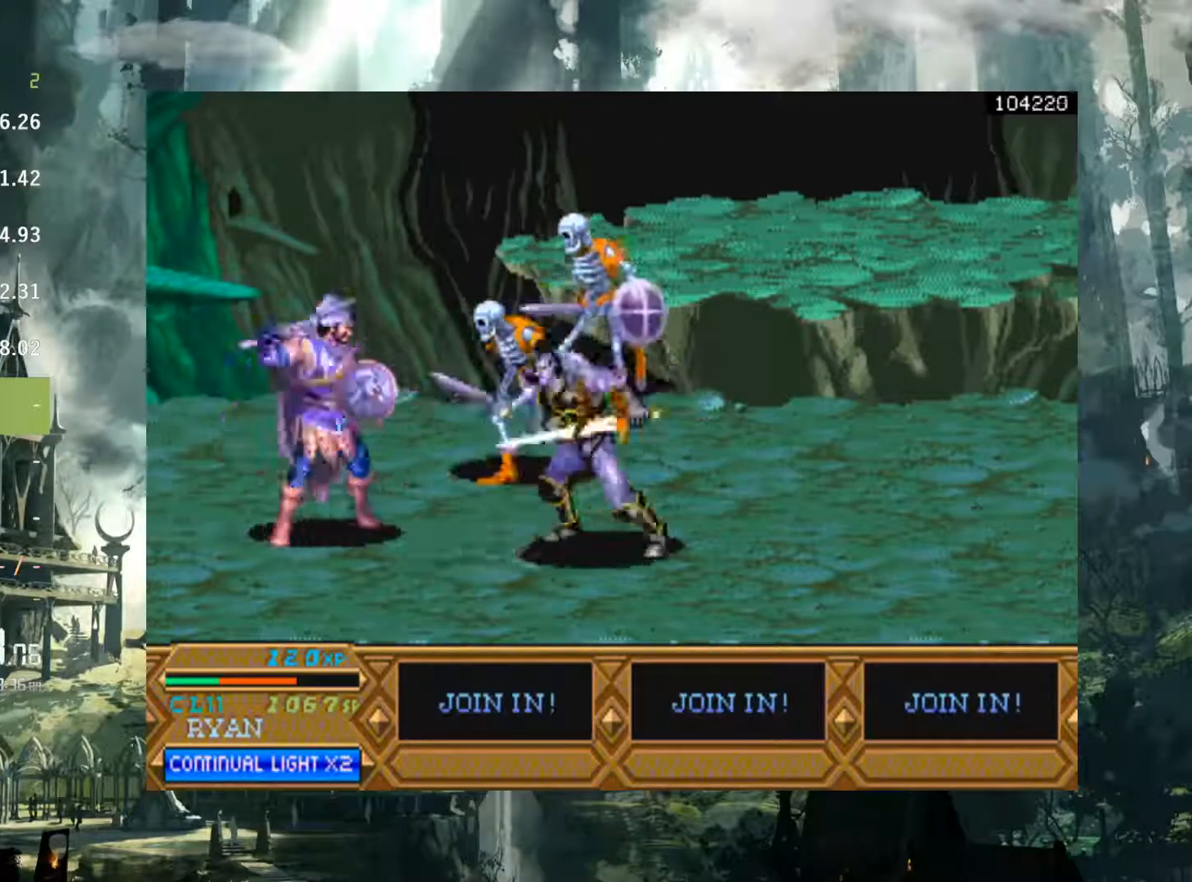
{"buttons": ["DPAD_RIGHT"], "events": [[117, "X", "down"], [183, "X", "up"], [300, "X", "down"], [383, "X", "up"]]}
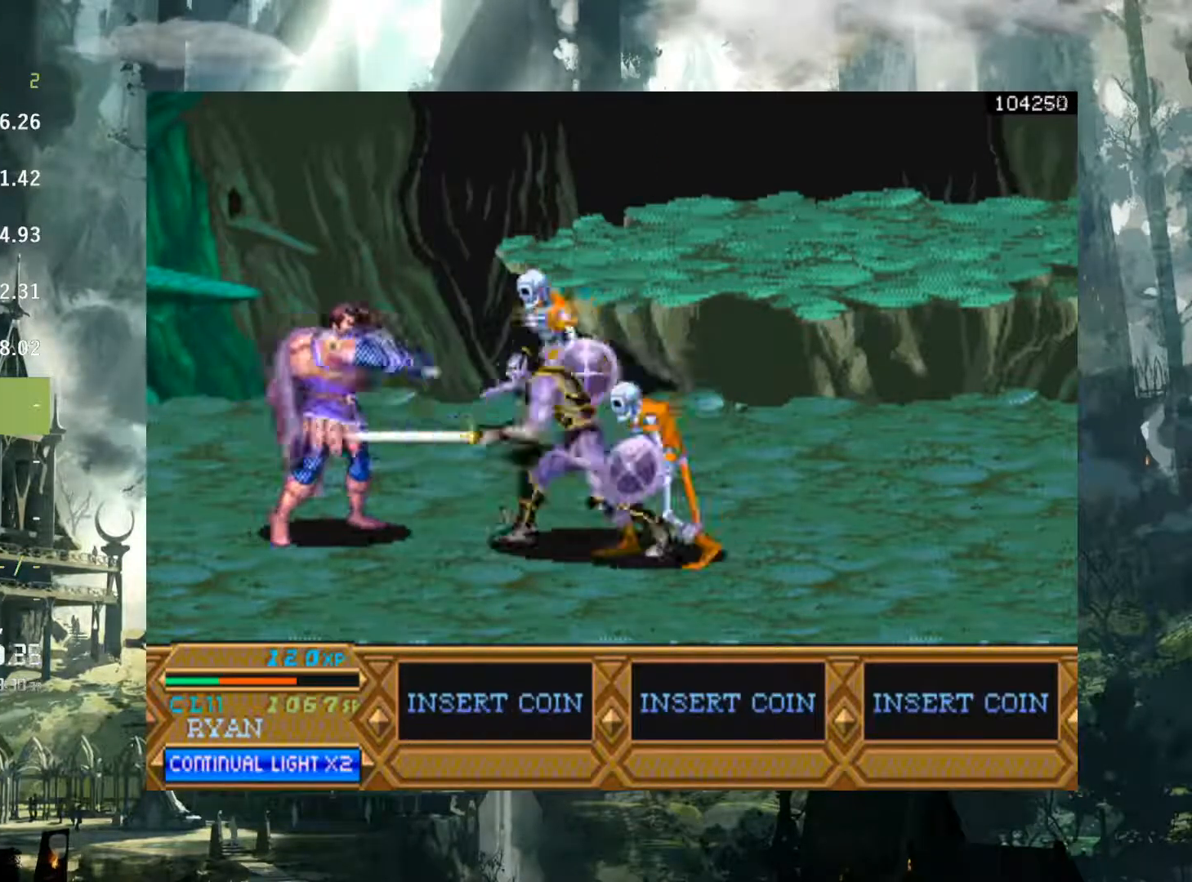
{"buttons": ["DPAD_RIGHT"], "events": [[33, "B", "down"], [150, "B", "up"], [317, "X", "down"], [450, "X", "up"]]}
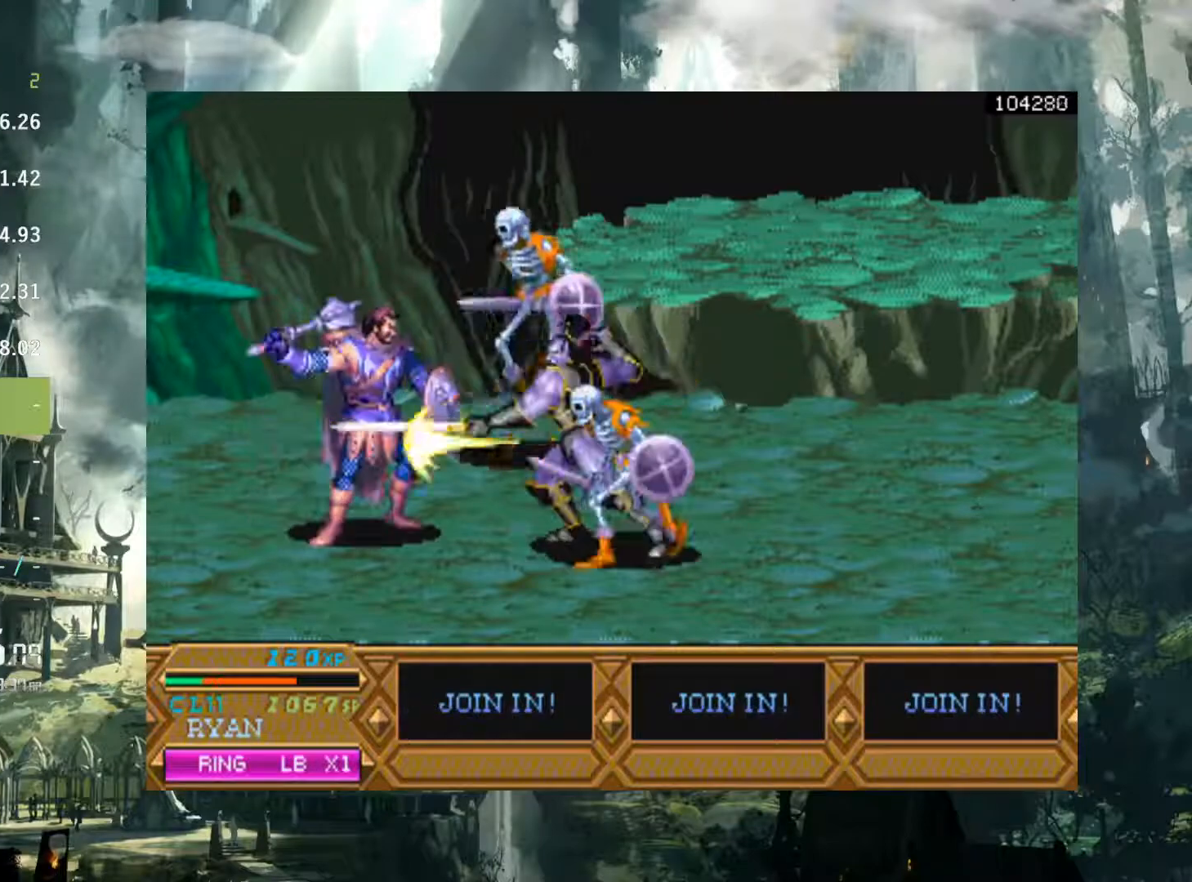
{"buttons": ["X", "DPAD_RIGHT"], "events": [[50, "X", "down"], [100, "X", "up"], [217, "X", "down"], [317, "X", "up"], [417, "X", "down"]]}
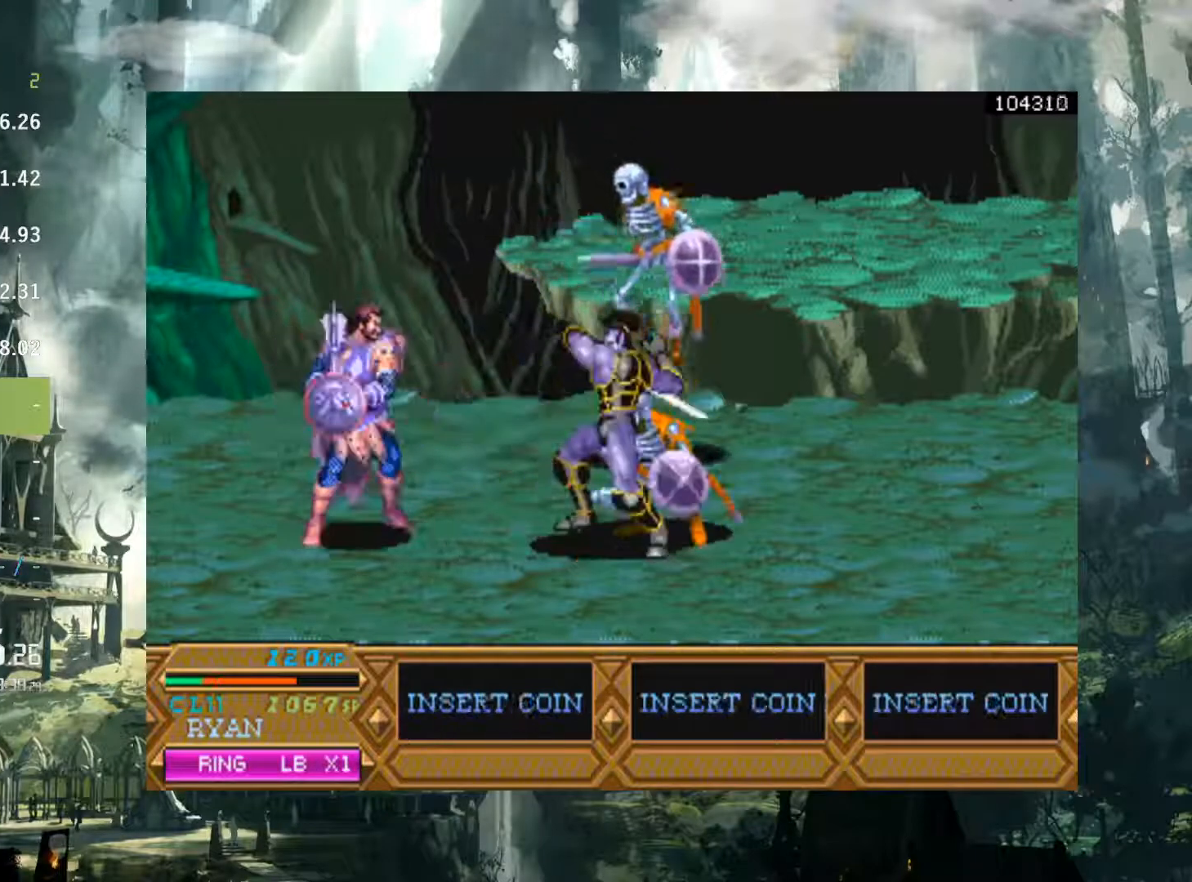
{"buttons": ["DPAD_RIGHT"], "events": [[17, "X", "up"], [133, "X", "down"], [217, "X", "up"], [317, "X", "down"], [400, "X", "up"]]}
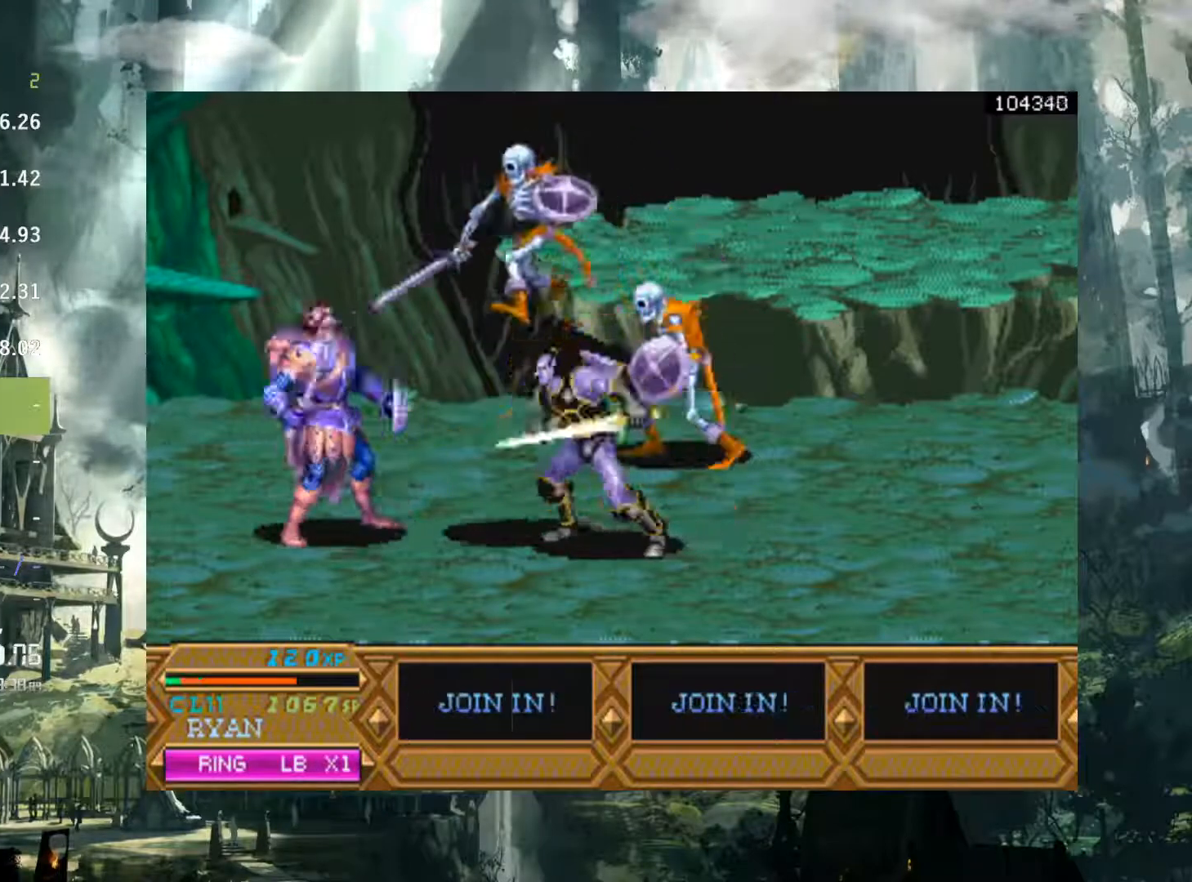
{"buttons": ["DPAD_RIGHT"], "events": [[17, "X", "down"], [100, "X", "up"], [217, "X", "down"], [267, "X", "up"], [400, "X", "down"], [483, "X", "up"]]}